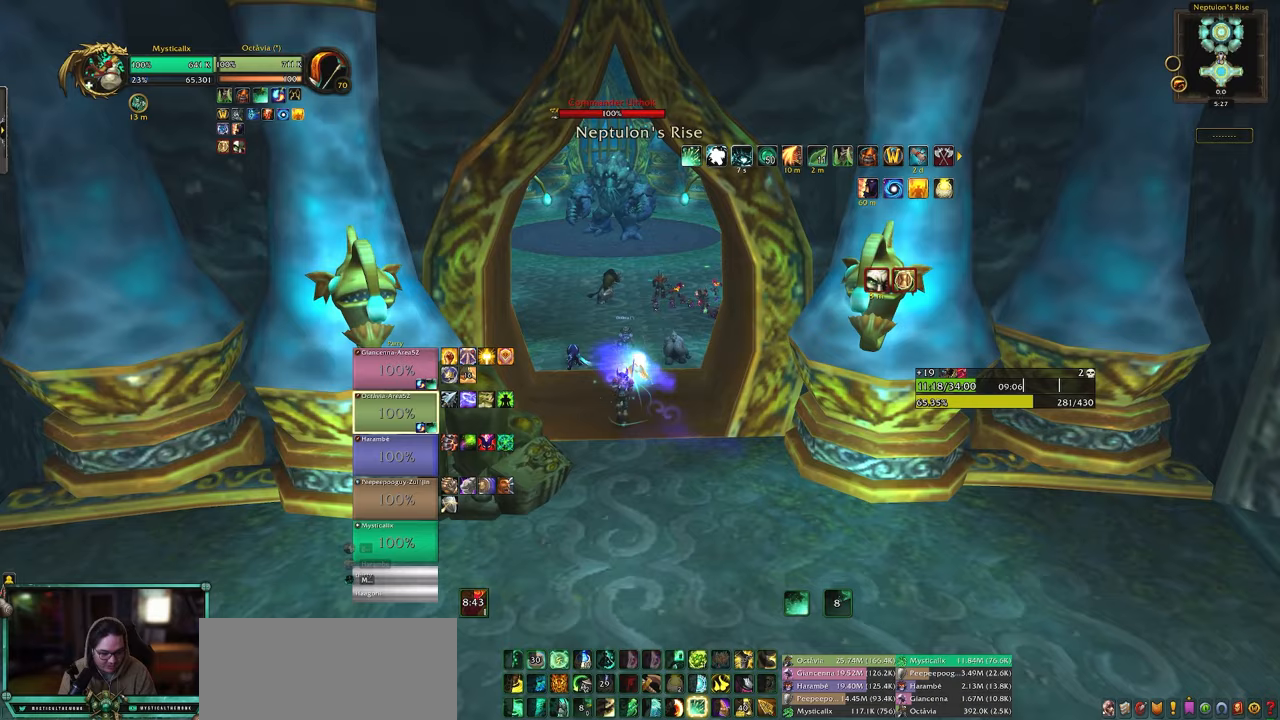
Gameplay with keyboard and mouse; each line is a JSON object with the keys and mouse buttons held at the frame after it. "events" lists presses ("down") and releases ("up") of "0", "1", "2", "3", "4", "5", "6", "7", "8", "9", "a", "alt", "c", "caps_lock", "ctrl", "d", "e", "equals", "escape", "f", "g", "minus", "q", "r", "s", "shift", "space", "t", "tab", "v", "w", "x", "y", "z", "mouse_left", "mouse_middle", "mouse_right", "mouse_wheel_up" and "mouse_wheel_down" between this image and that frame as [ms after this image, input, new state], when the widget could be followed in between. "mouse_left", "mouse_middle", "mouse_right", "mouse_wheel_up", "mouse_wheel_down" = the "left", "middle", "right", "wheel_up", "wheel_down" buttons of the "mouse" list. No other keys are recorded. Mouse movement is not recorded. Not read: other_keys.
{"keys": ["w"], "mouse": [], "events": []}
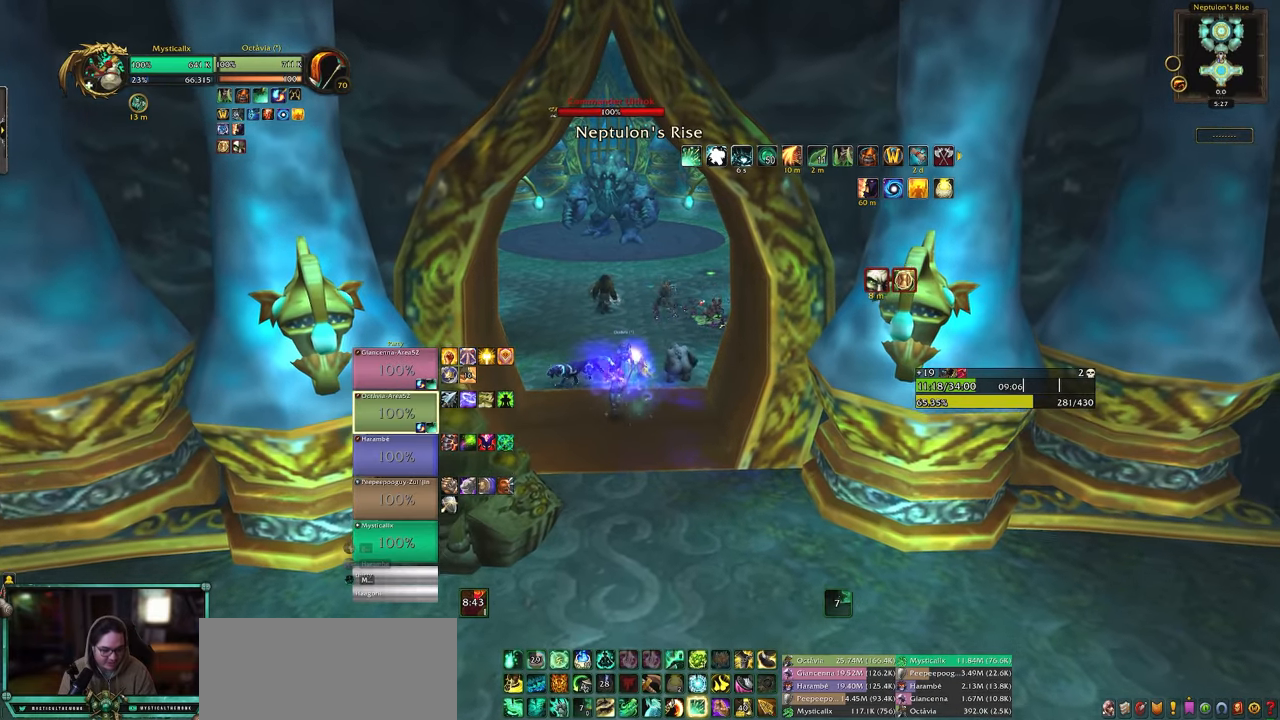
{"keys": [], "mouse": ["left"], "events": [[367, "w", "up"], [417, "mouse_left", "down"]]}
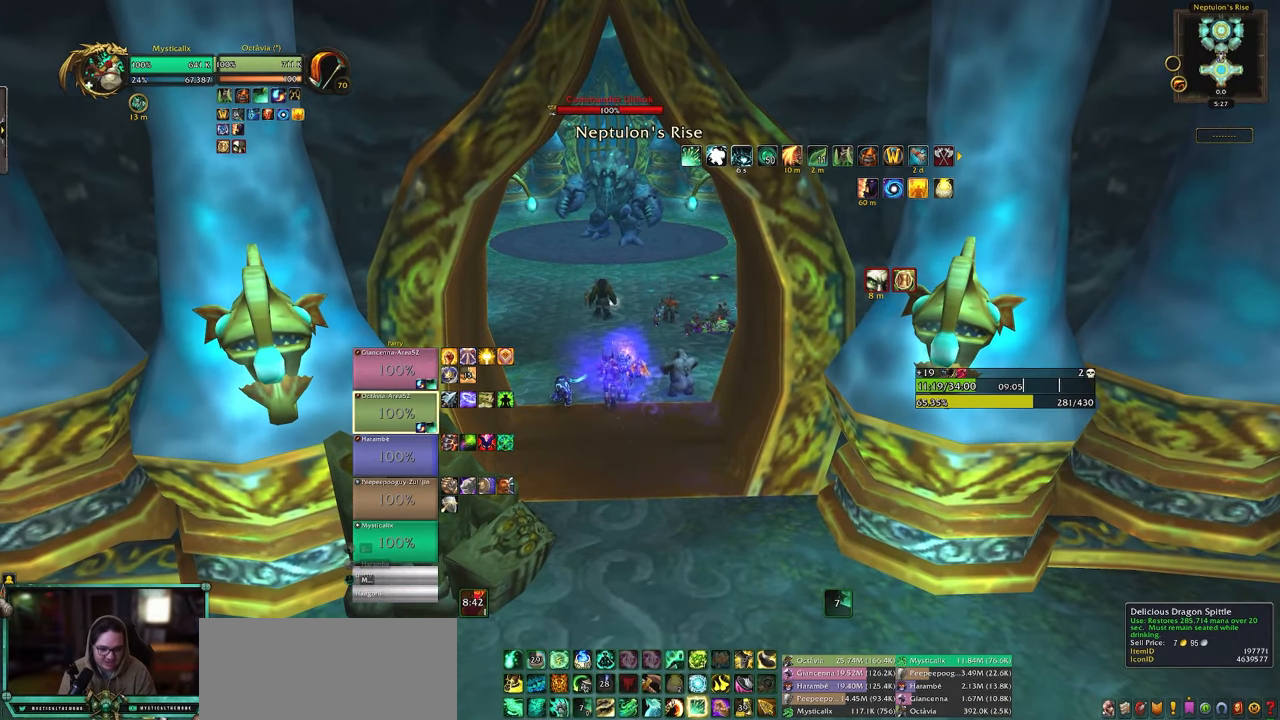
{"keys": [], "mouse": [], "events": [[50, "mouse_left", "up"]]}
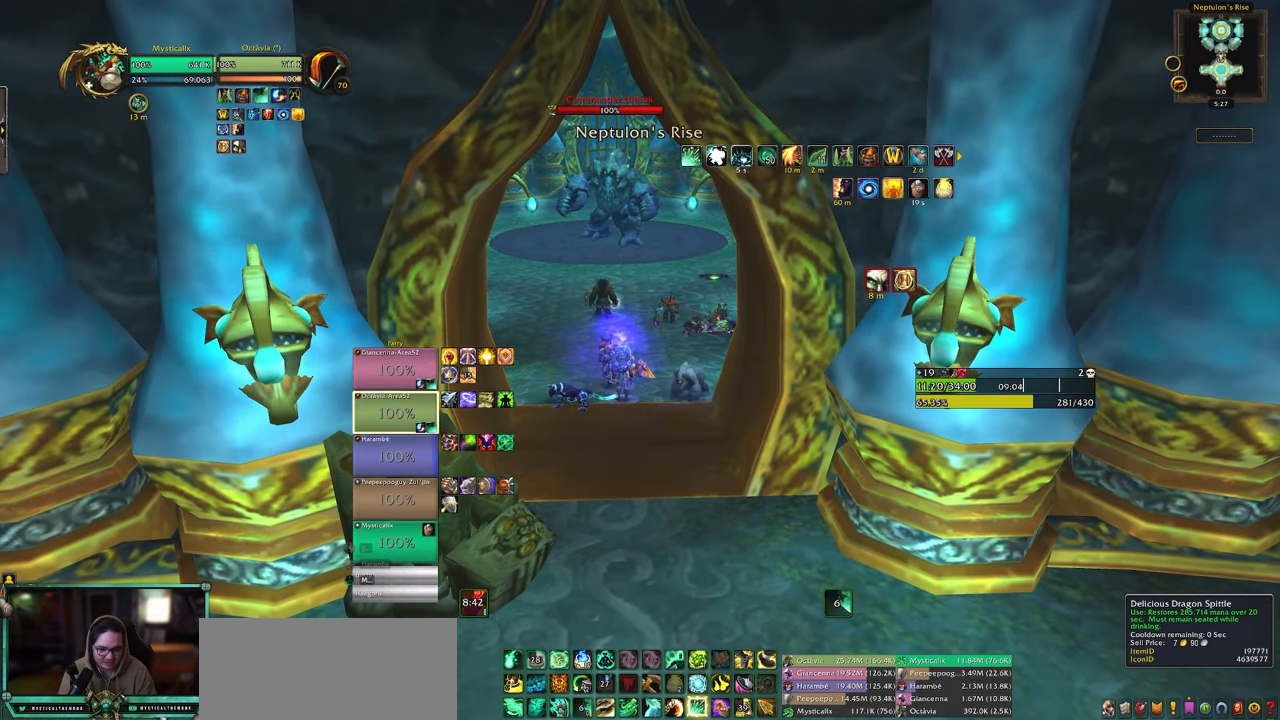
{"keys": [], "mouse": [], "events": []}
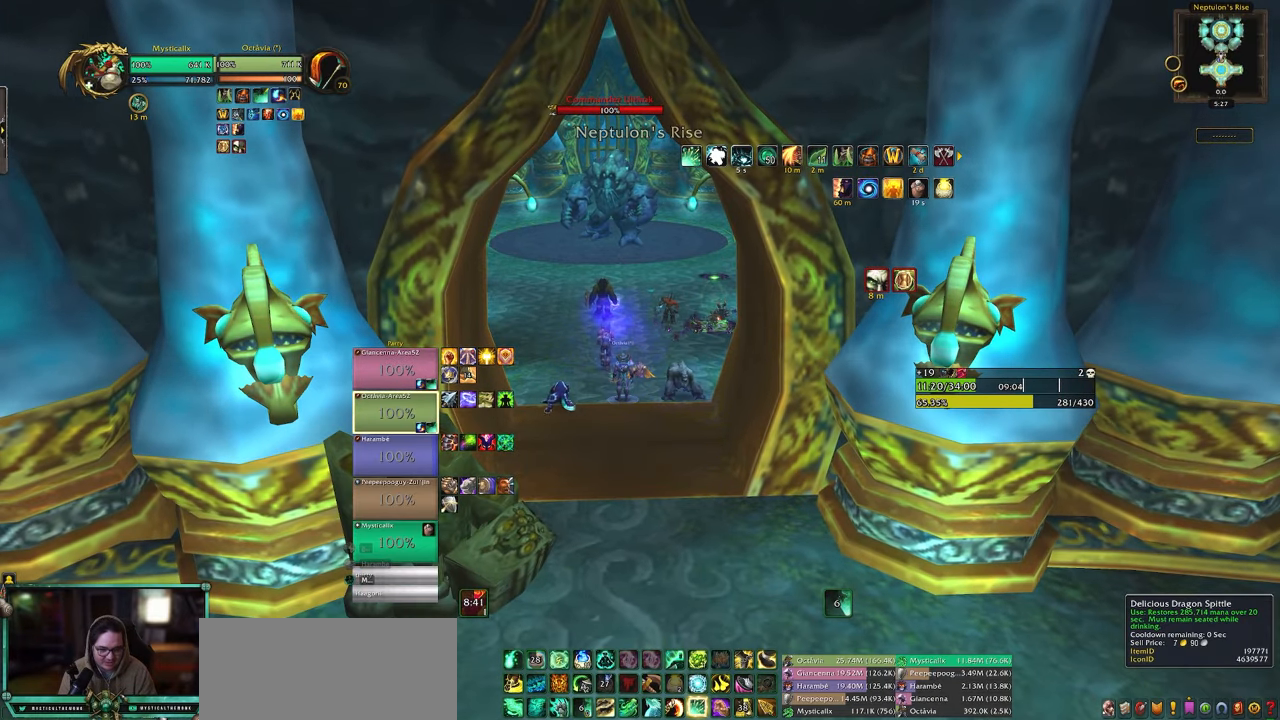
{"keys": [], "mouse": [], "events": []}
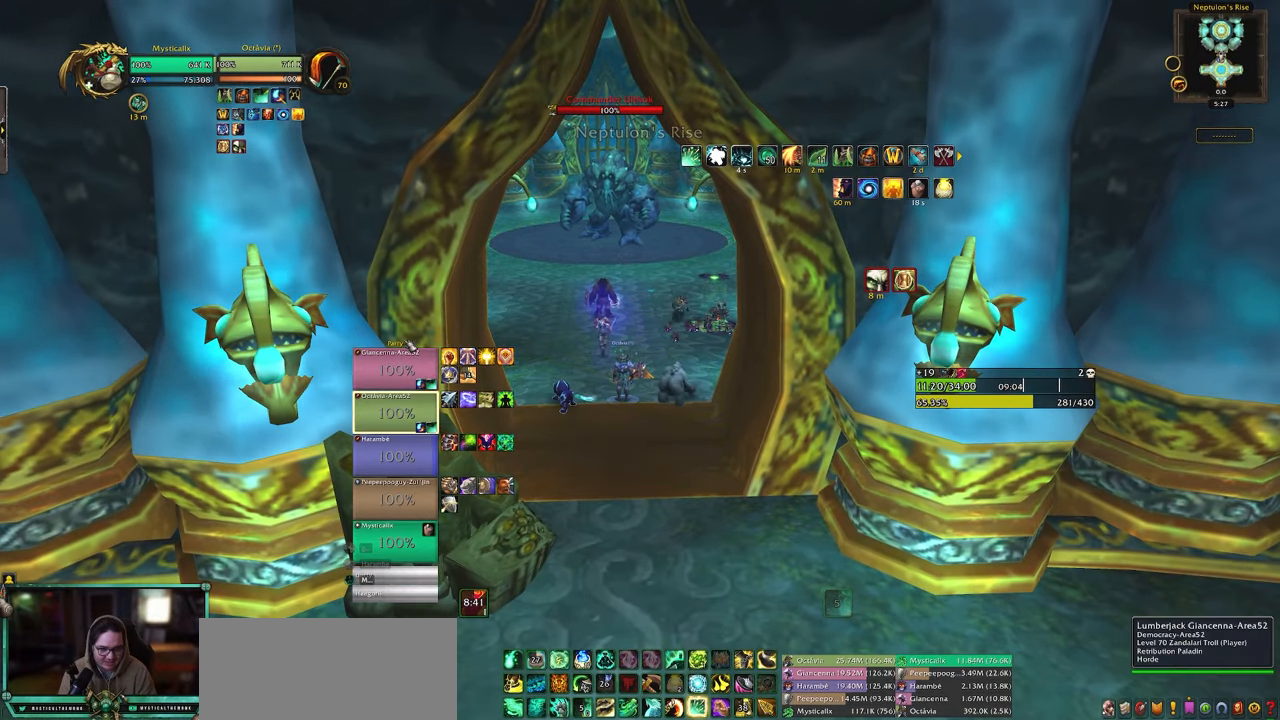
{"keys": [], "mouse": [], "events": []}
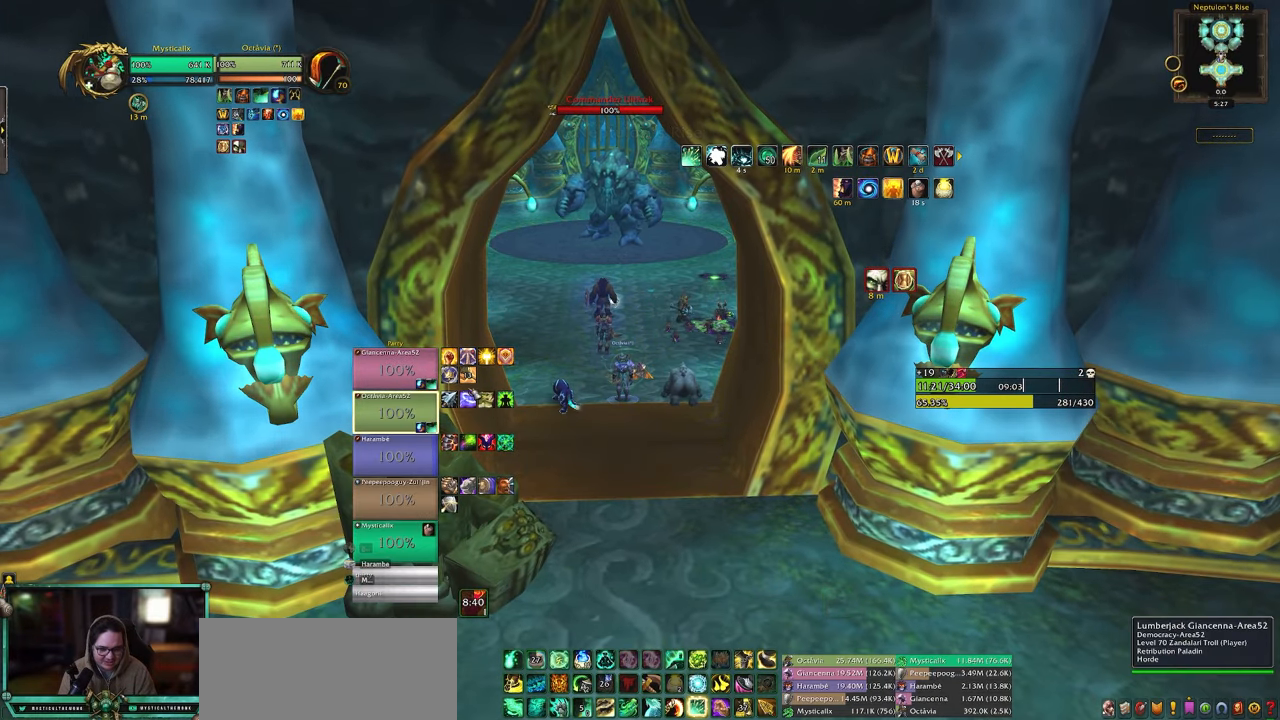
{"keys": [], "mouse": [], "events": []}
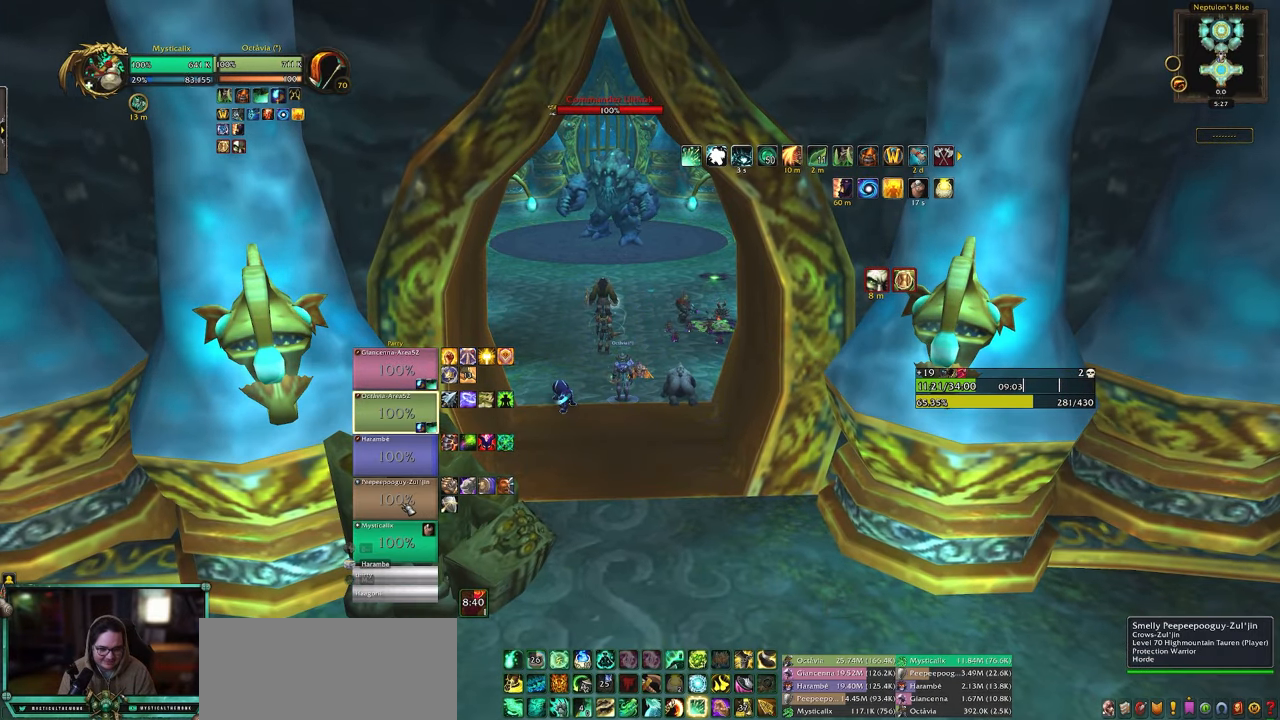
{"keys": [], "mouse": [], "events": [[83, "mouse_left", "down"], [167, "mouse_left", "up"]]}
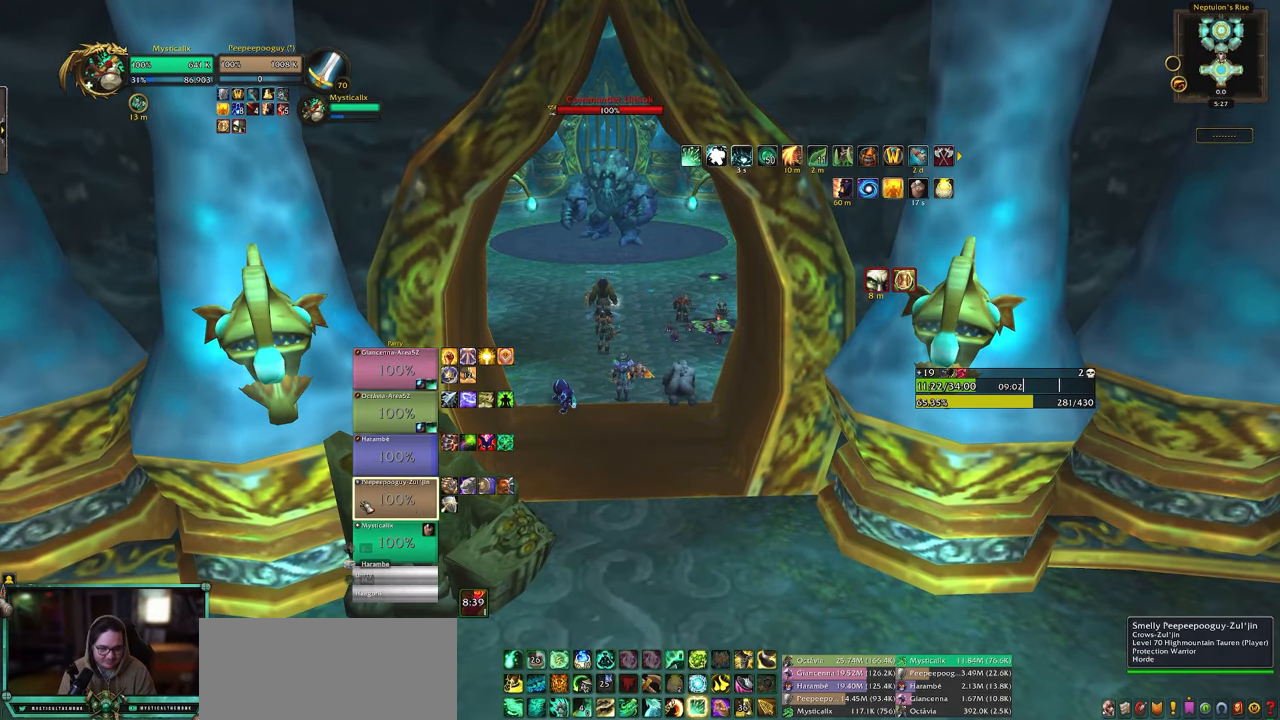
{"keys": [], "mouse": [], "events": []}
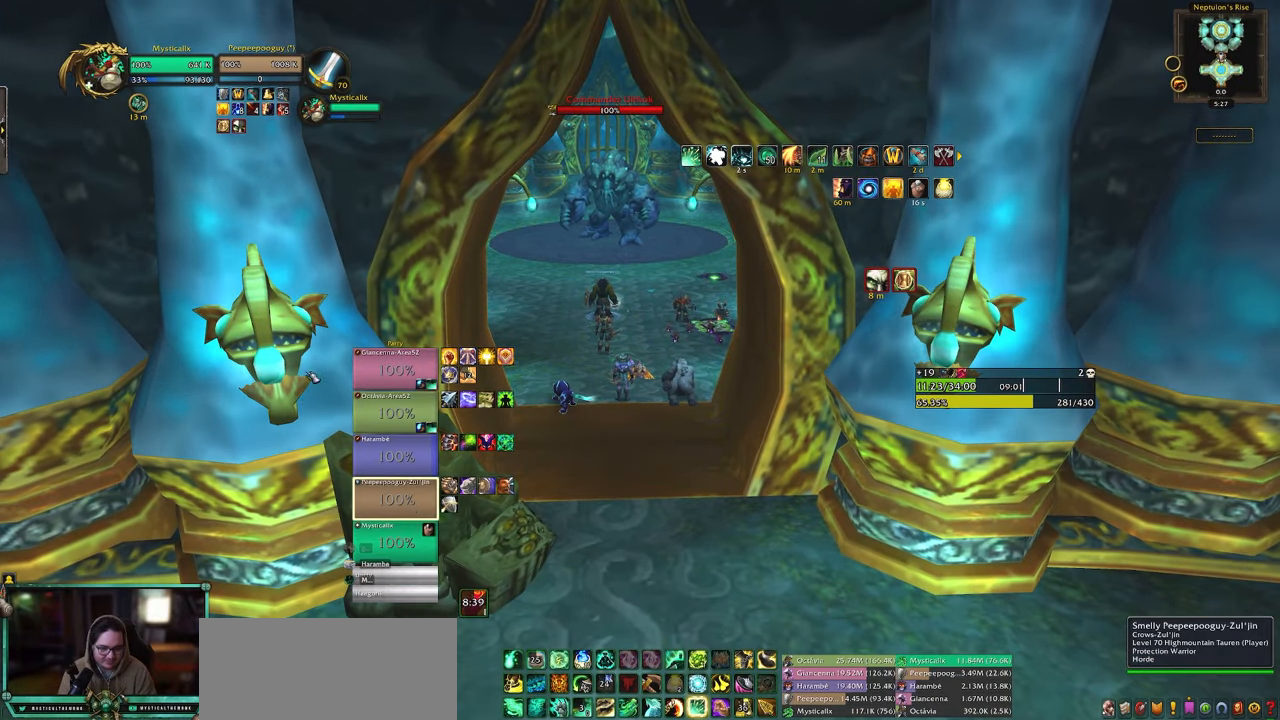
{"keys": [], "mouse": [], "events": []}
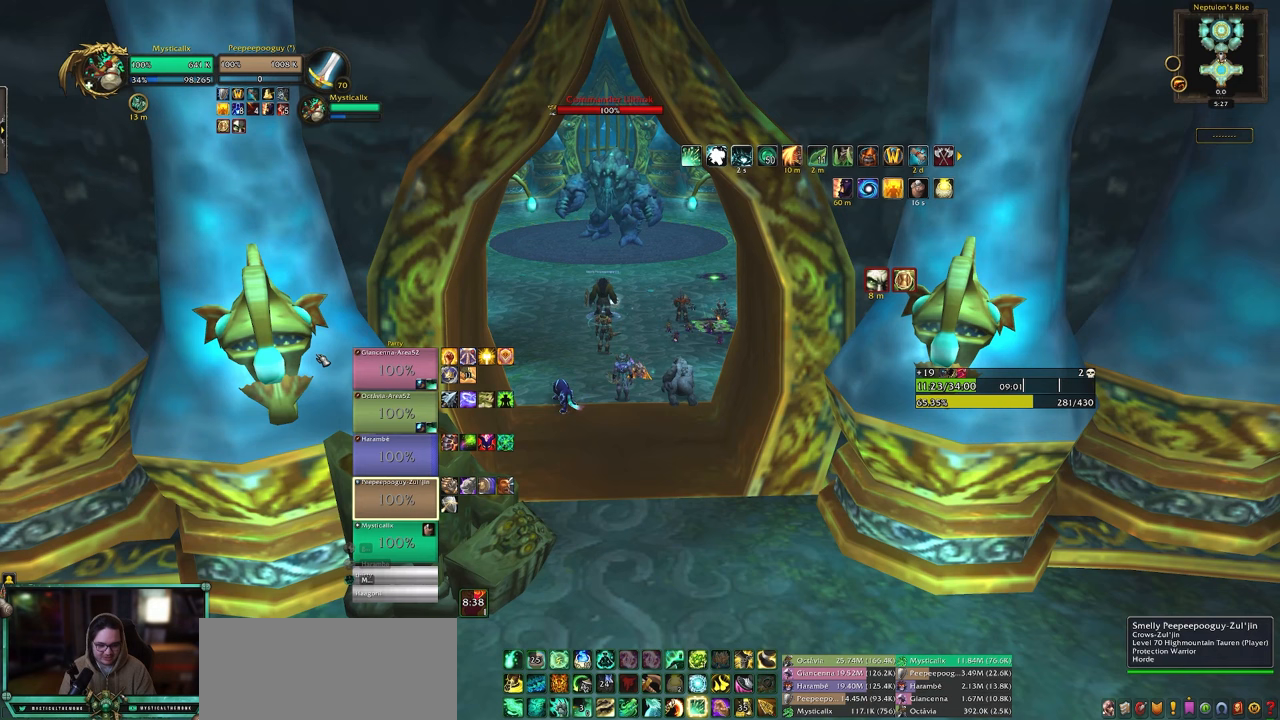
{"keys": [], "mouse": [], "events": []}
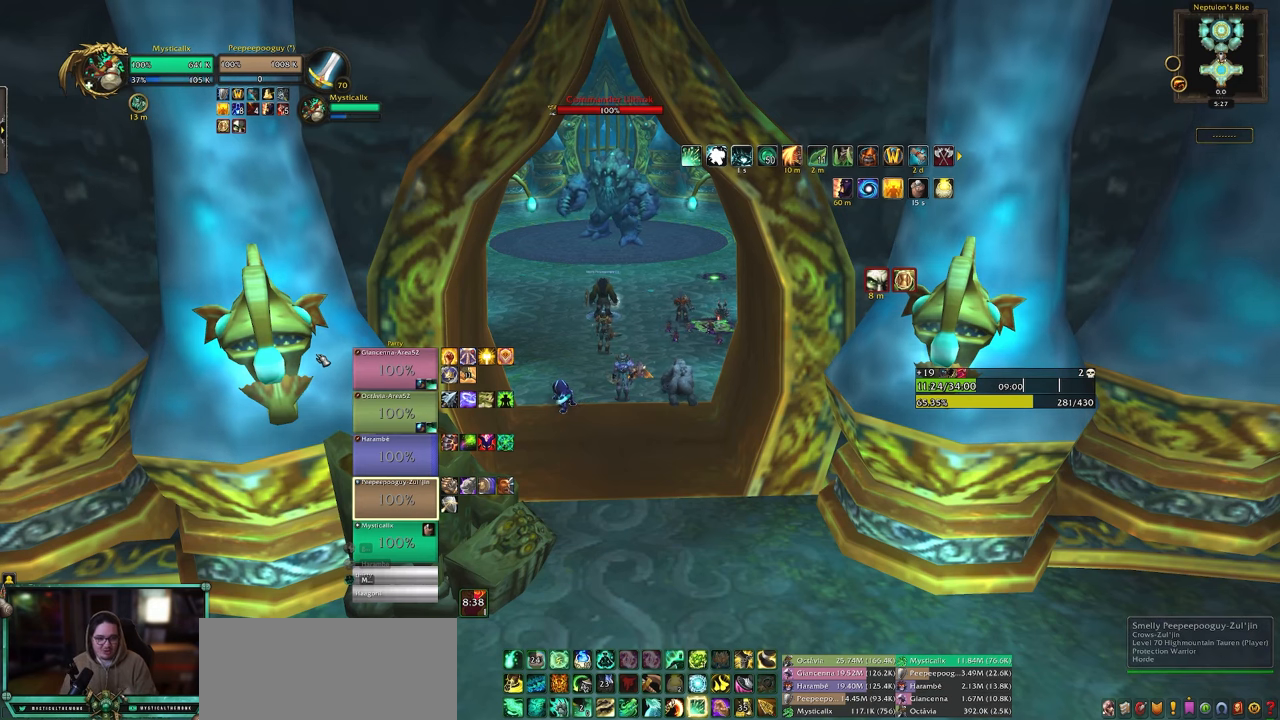
{"keys": [], "mouse": [], "events": []}
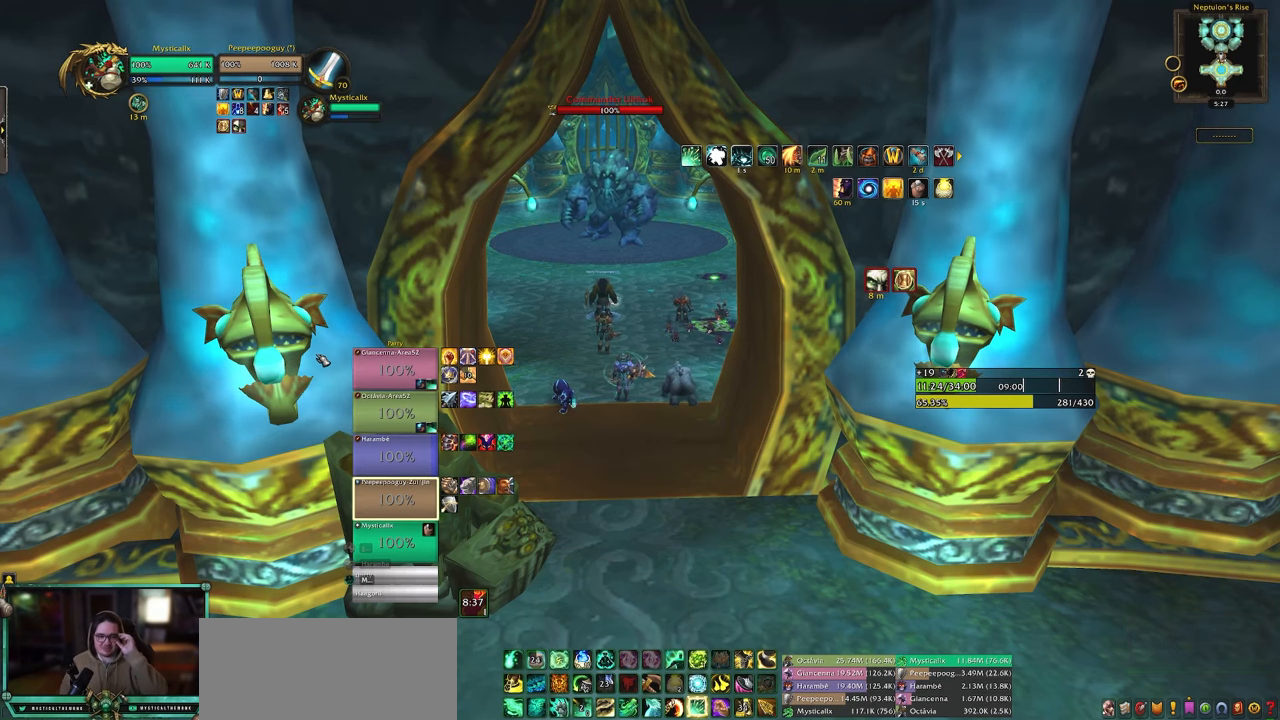
{"keys": [], "mouse": [], "events": []}
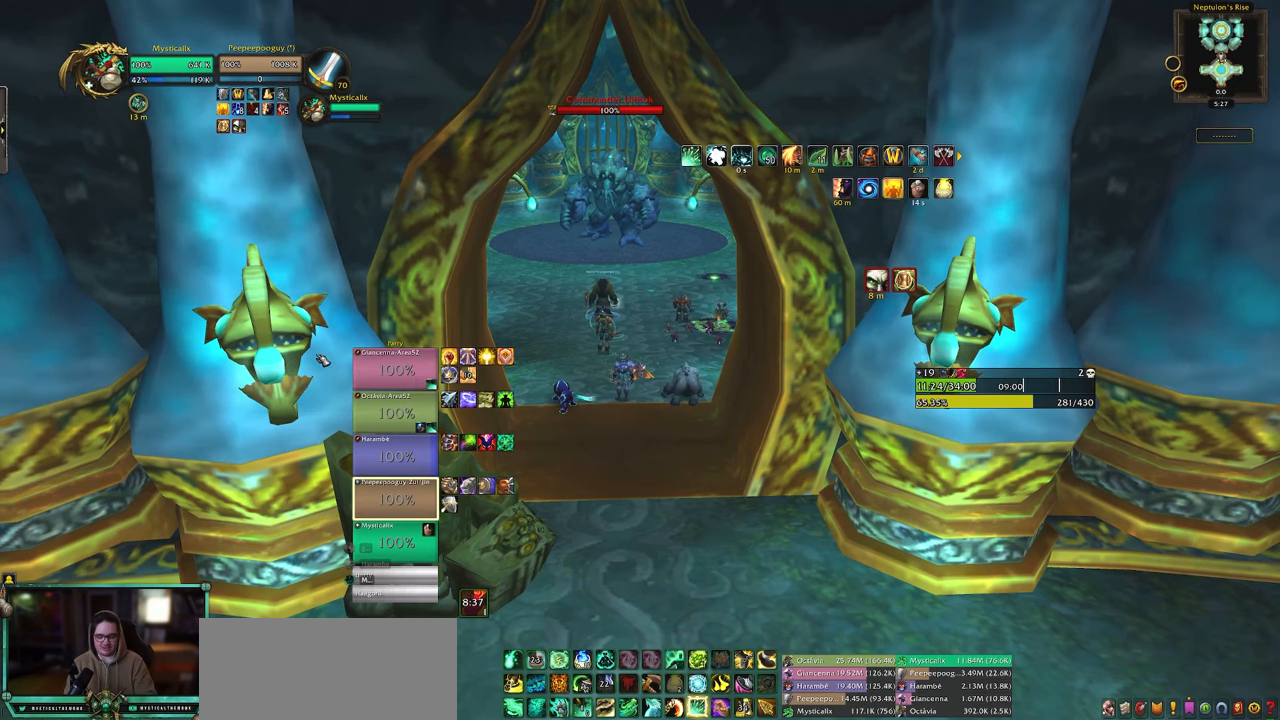
{"keys": [], "mouse": [], "events": []}
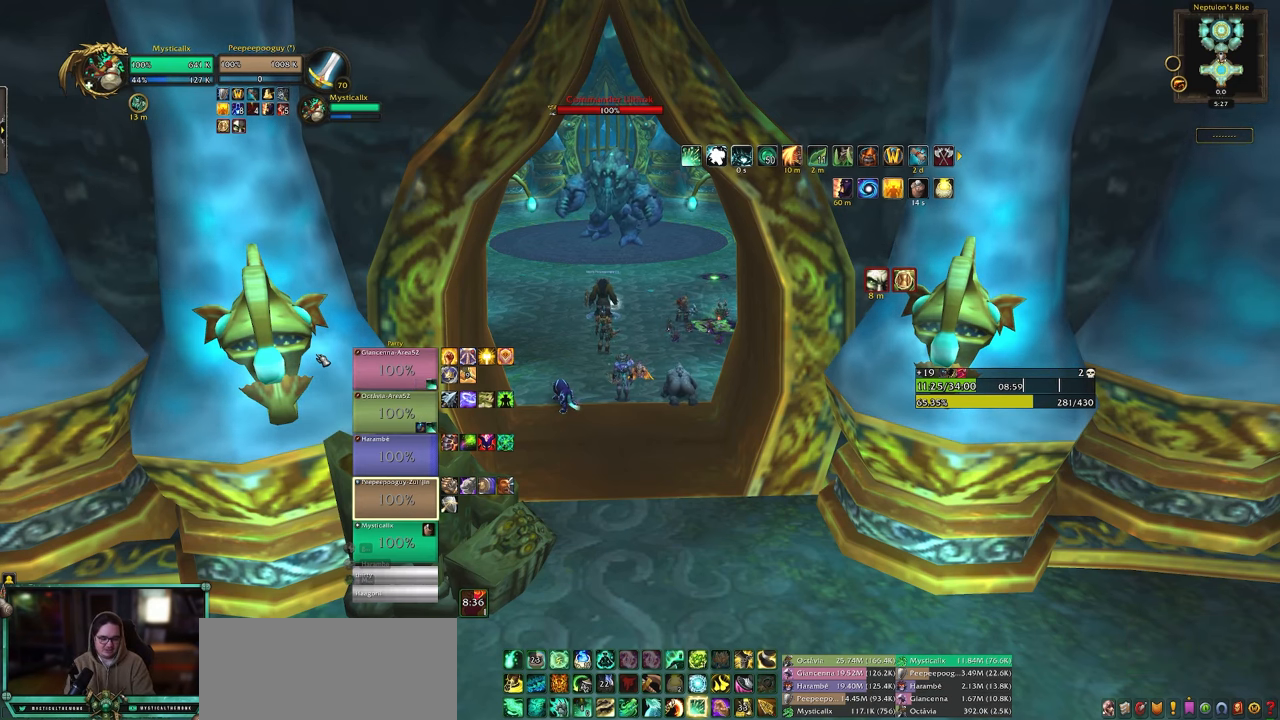
{"keys": [], "mouse": [], "events": [[150, "r", "down"], [233, "r", "up"]]}
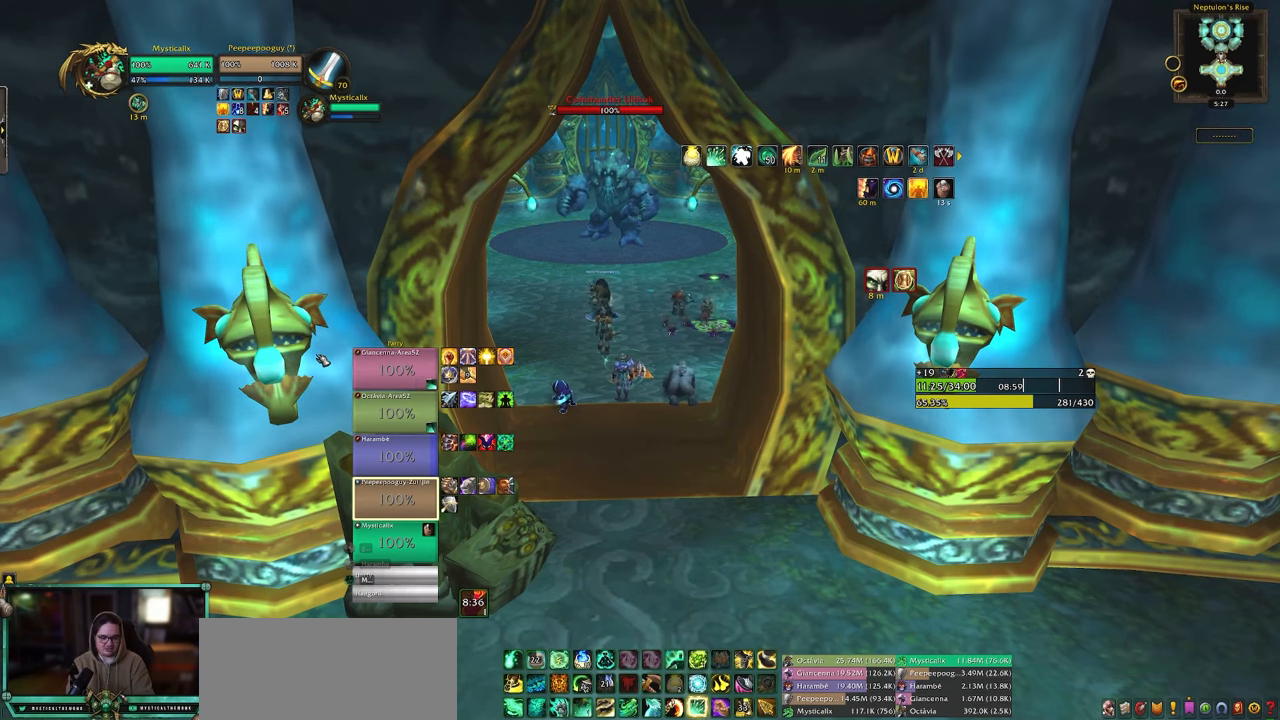
{"keys": [], "mouse": [], "events": []}
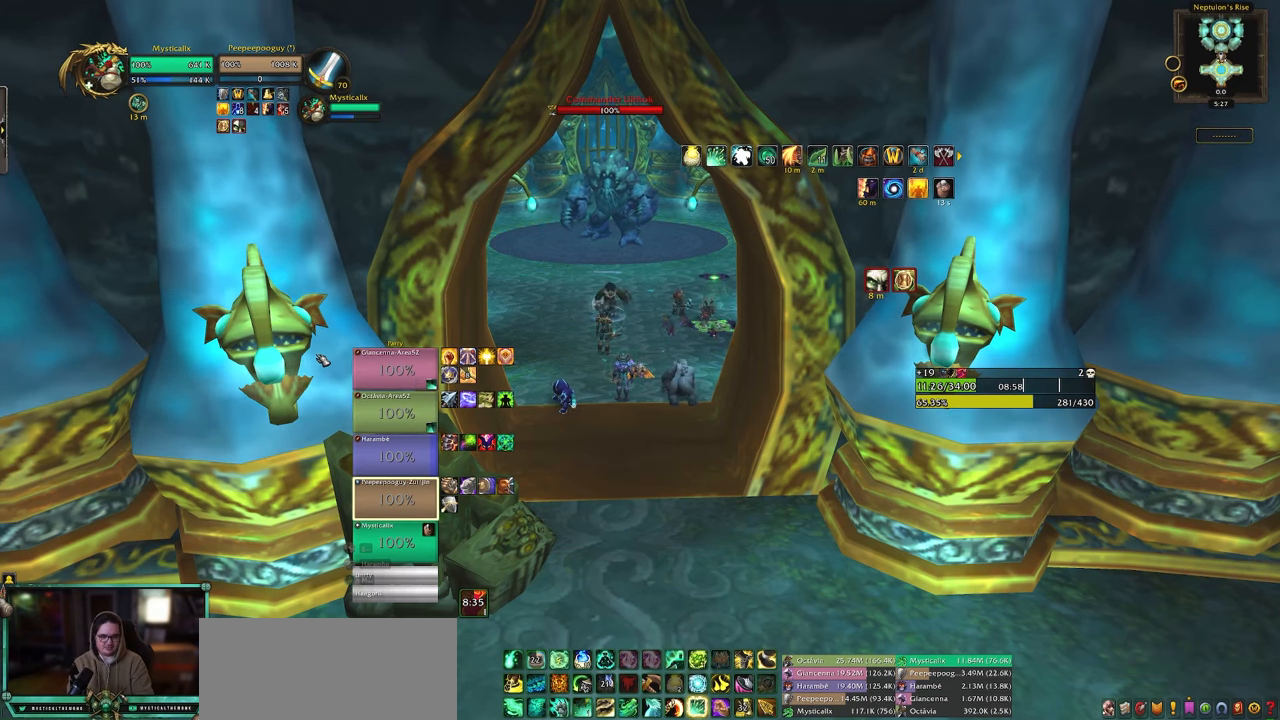
{"keys": [], "mouse": [], "events": [[33, "r", "down"], [133, "e", "down"], [167, "r", "up"], [217, "e", "up"], [267, "a", "down"], [317, "d", "down"], [417, "a", "up"], [417, "y", "down"], [467, "d", "up"], [500, "y", "up"]]}
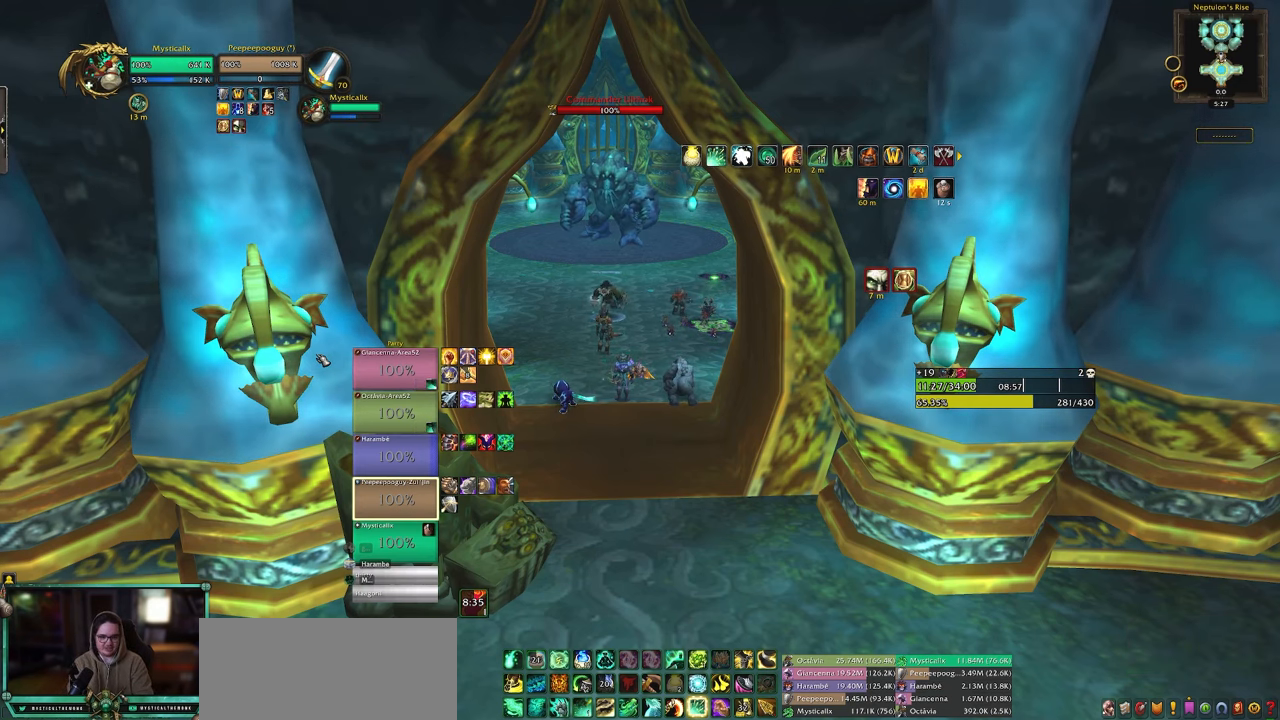
{"keys": [], "mouse": [], "events": []}
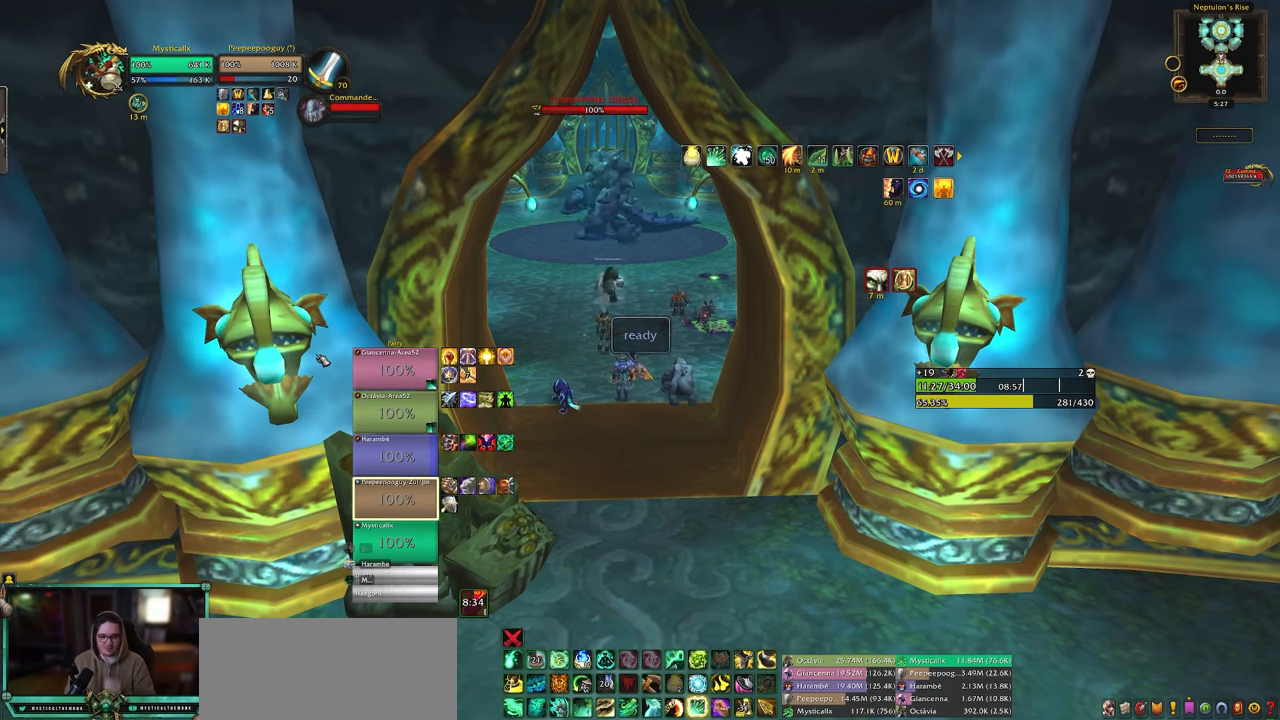
{"keys": [], "mouse": [], "events": []}
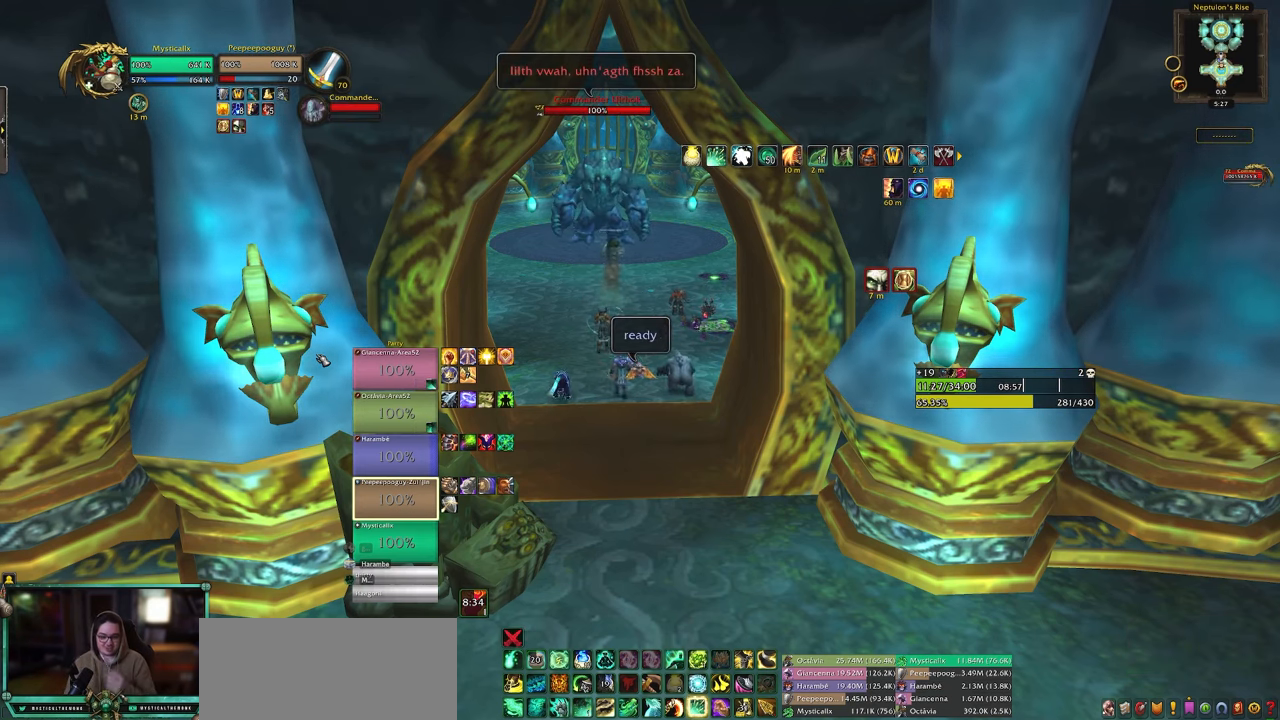
{"keys": [], "mouse": [], "events": []}
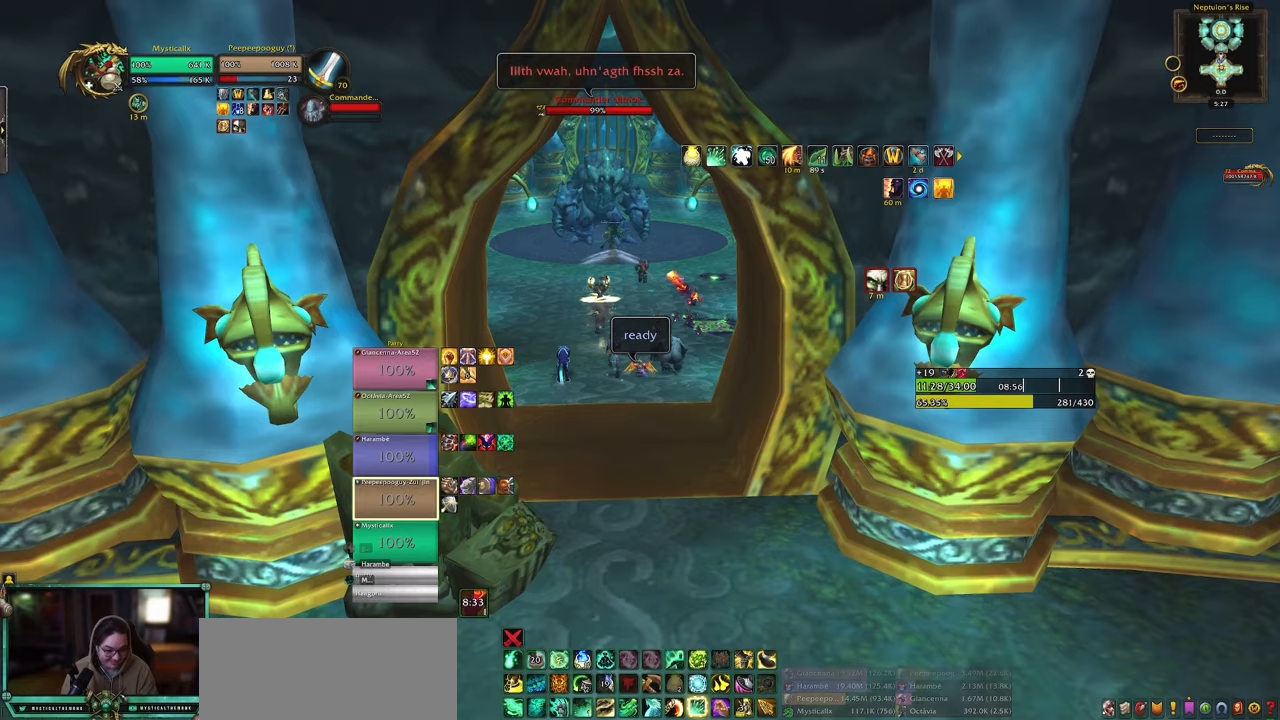
{"keys": [], "mouse": [], "events": []}
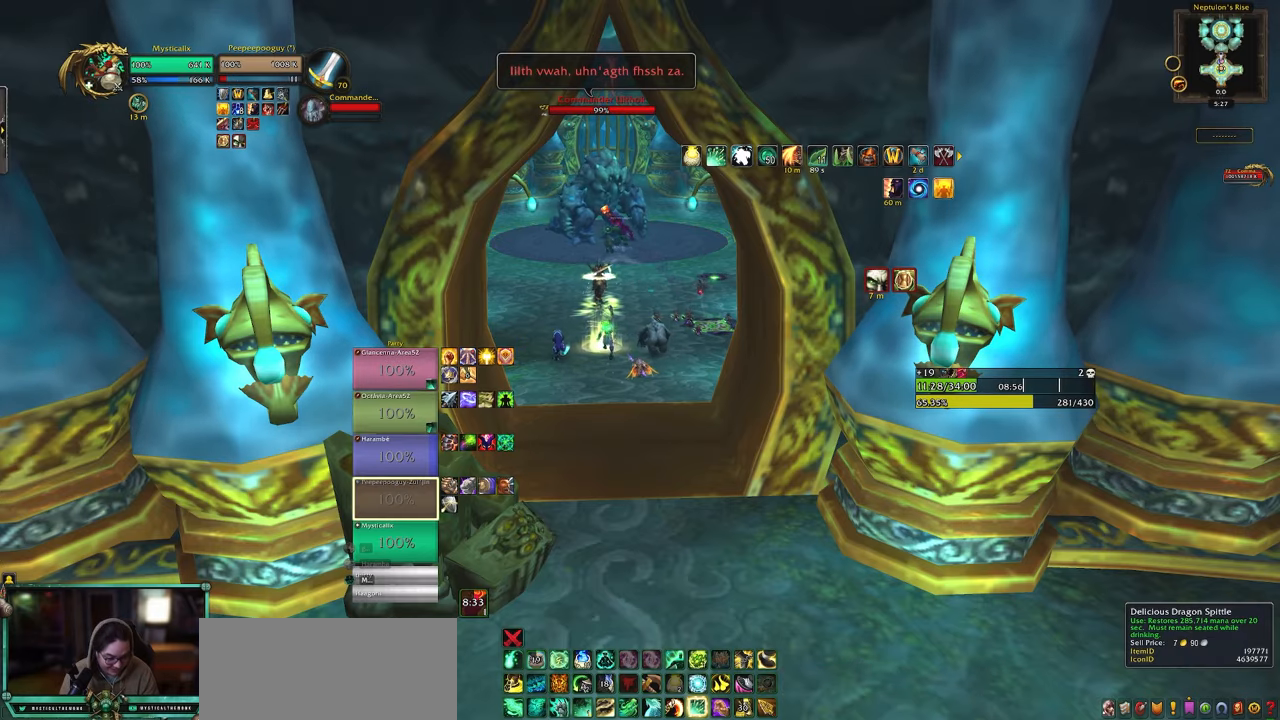
{"keys": ["w"], "mouse": [], "events": [[200, "mouse_left", "down"], [300, "mouse_left", "up"], [433, "w", "down"]]}
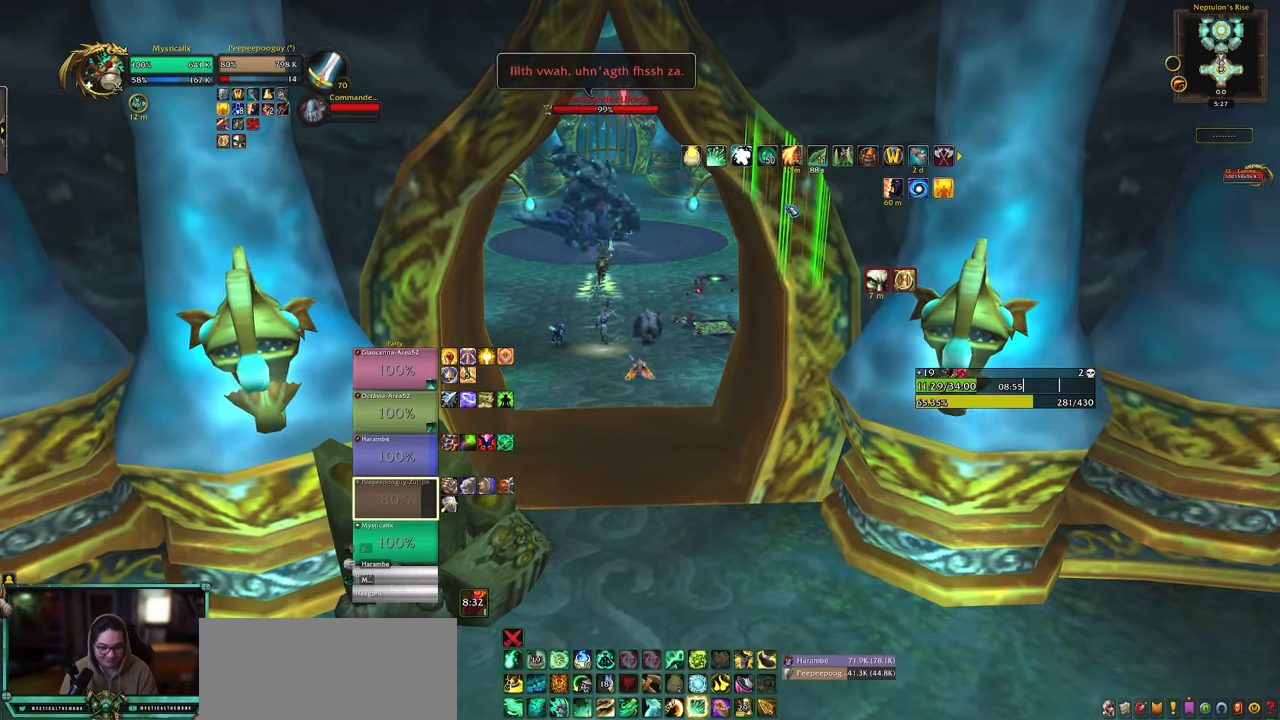
{"keys": ["w"], "mouse": [], "events": [[367, "mouse_left", "down"], [450, "mouse_left", "up"]]}
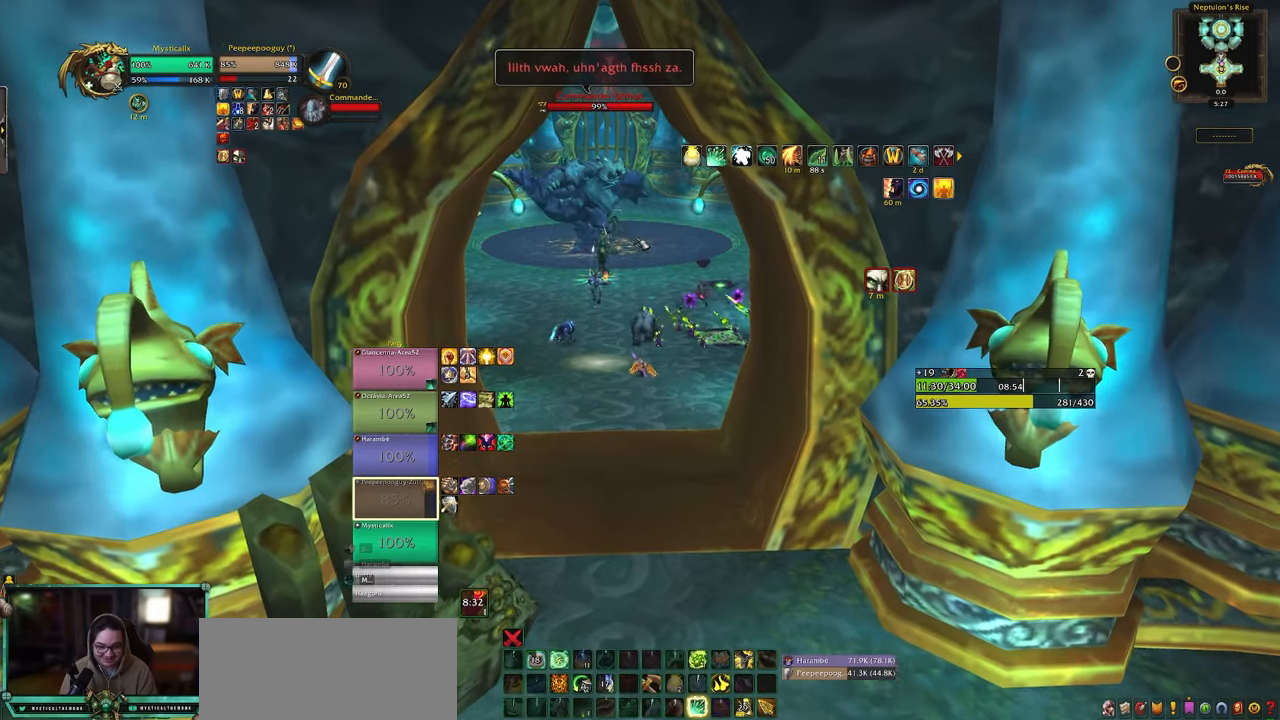
{"keys": ["w"], "mouse": [], "events": []}
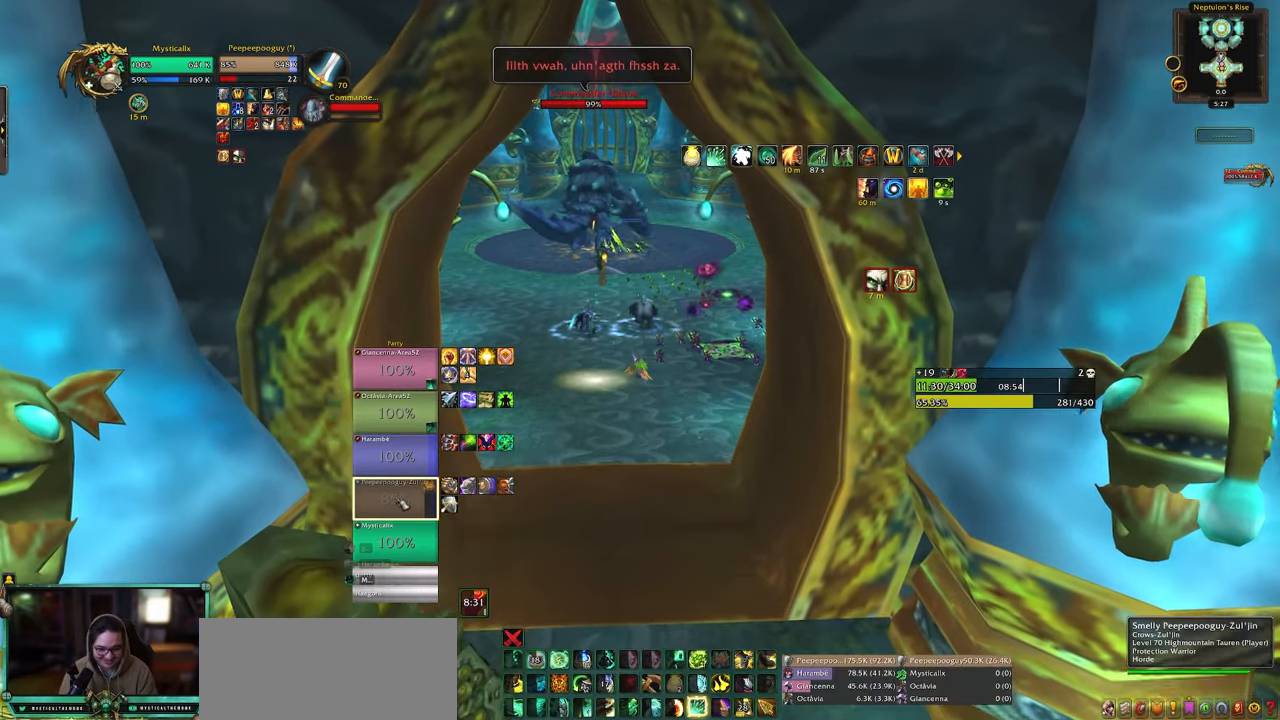
{"keys": ["space"], "mouse": [], "events": [[117, "mouse_left", "down"], [200, "mouse_left", "up"], [350, "space", "down"], [383, "4", "down"], [483, "4", "up"], [483, "w", "up"]]}
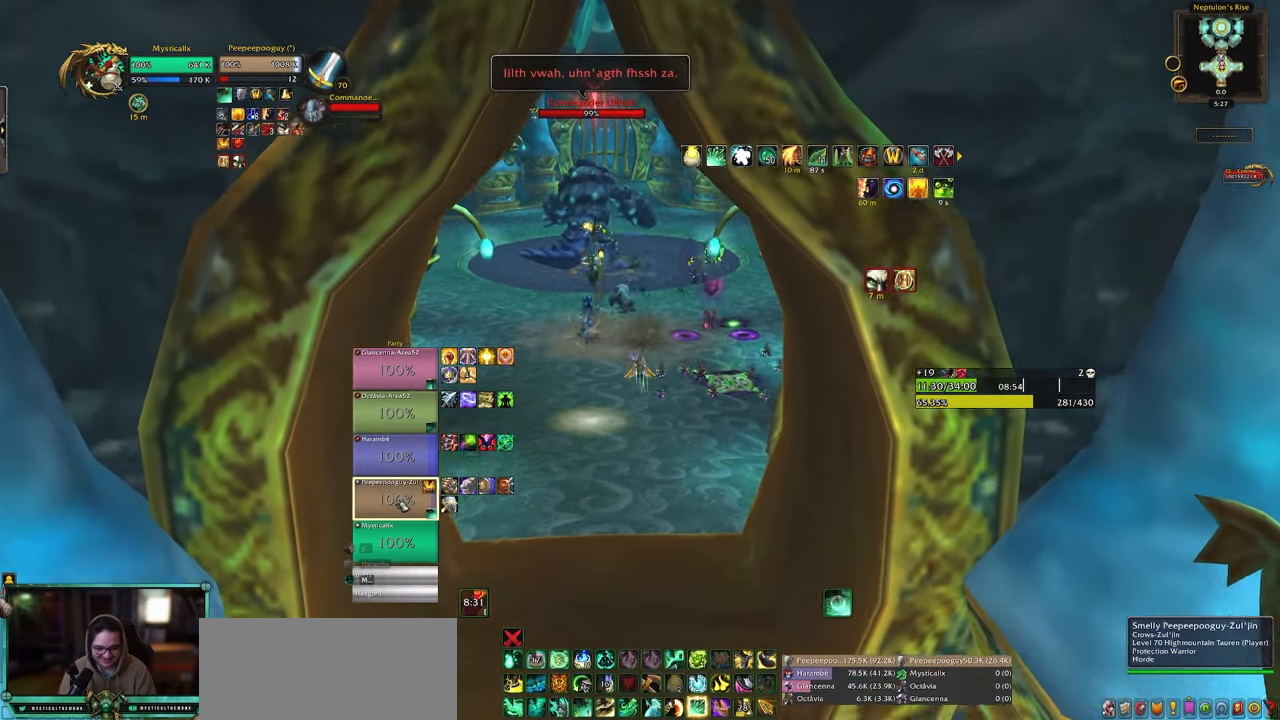
{"keys": [], "mouse": [], "events": [[33, "space", "up"], [83, "4", "down"], [183, "4", "up"], [217, "4", "down"], [367, "4", "up"], [400, "4", "down"], [500, "4", "up"]]}
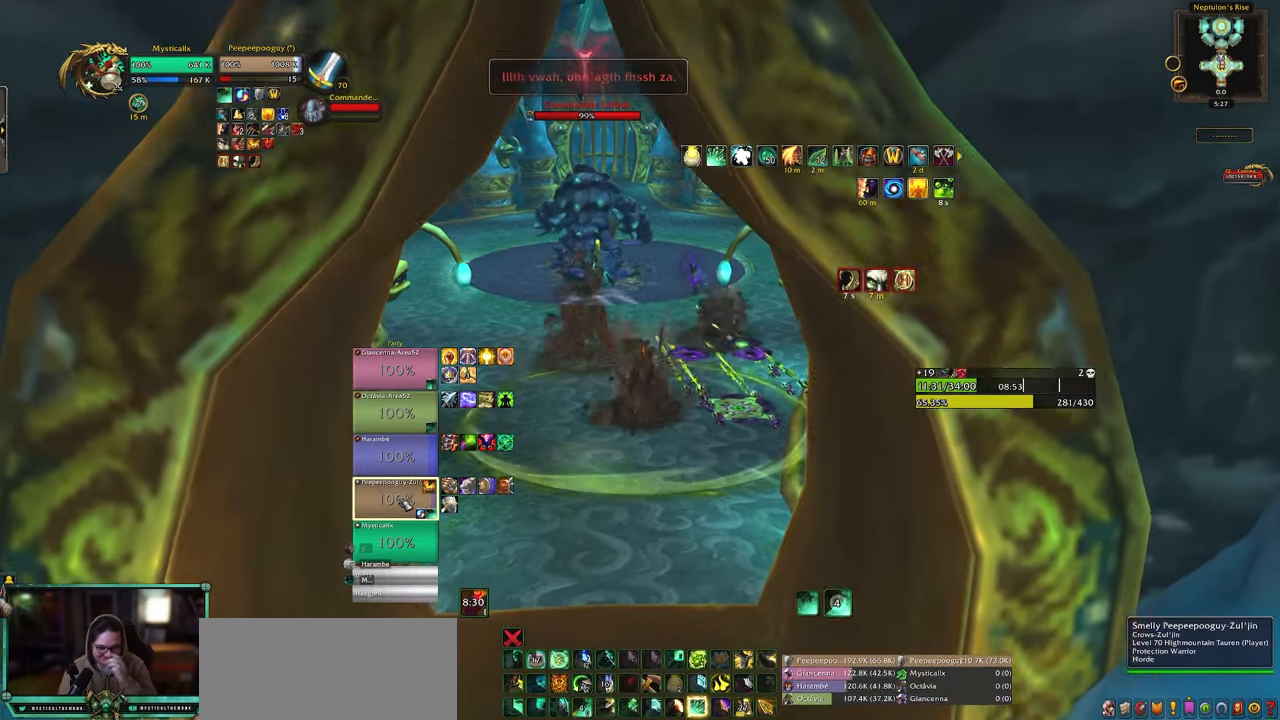
{"keys": [], "mouse": ["right"], "events": [[383, "mouse_right", "down"]]}